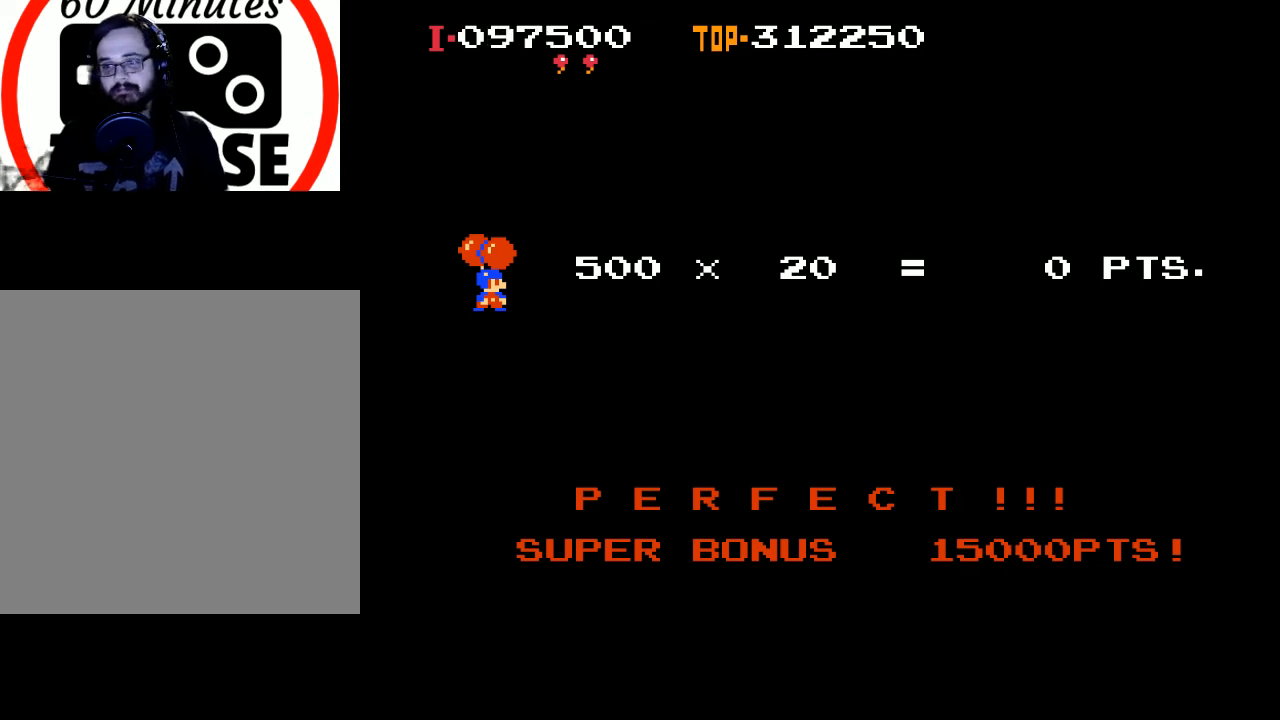
Gameplay with a controller (Xbox layout); each line is a JSON object with the inputs held at the frame after it. "events" lists button and stick changes between this image and that frame as [ms after this image, input, new state], when the widget could be followed in between. Not read: right_stick.
{"buttons": ["X"], "left_stick": "center", "events": [[400, "X", "down"]]}
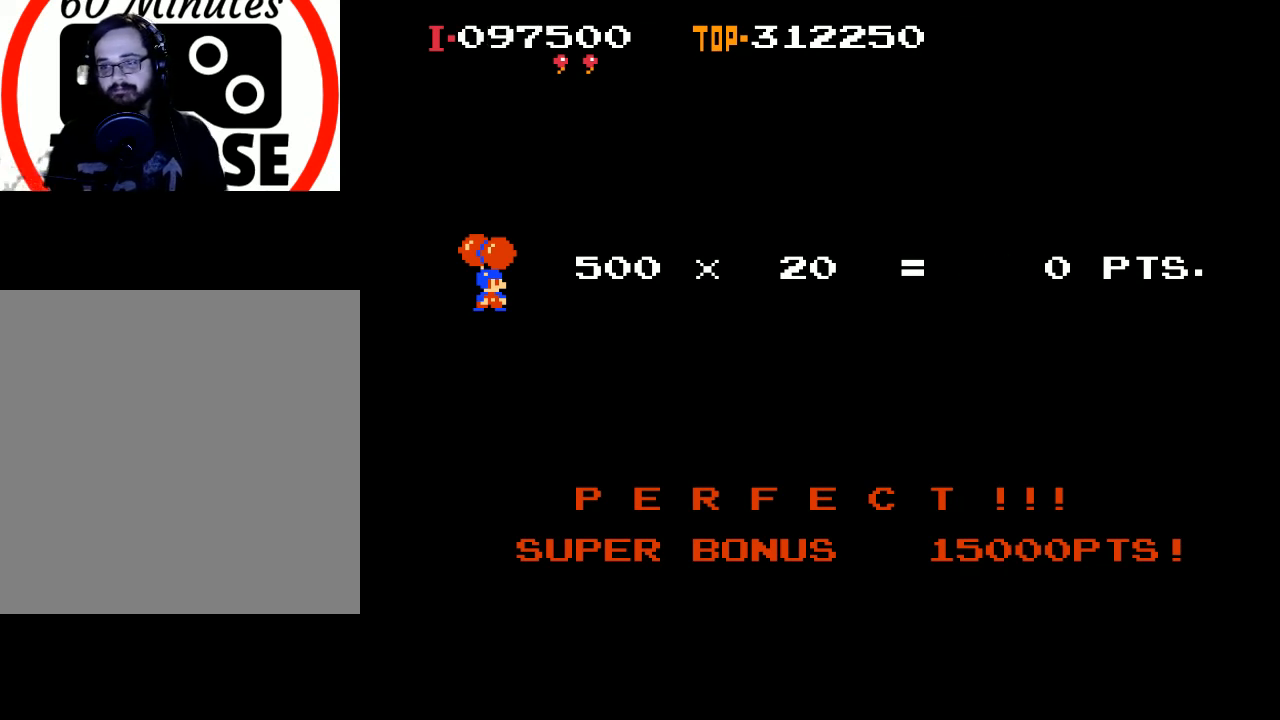
{"buttons": [], "left_stick": "center", "events": [[33, "X", "up"]]}
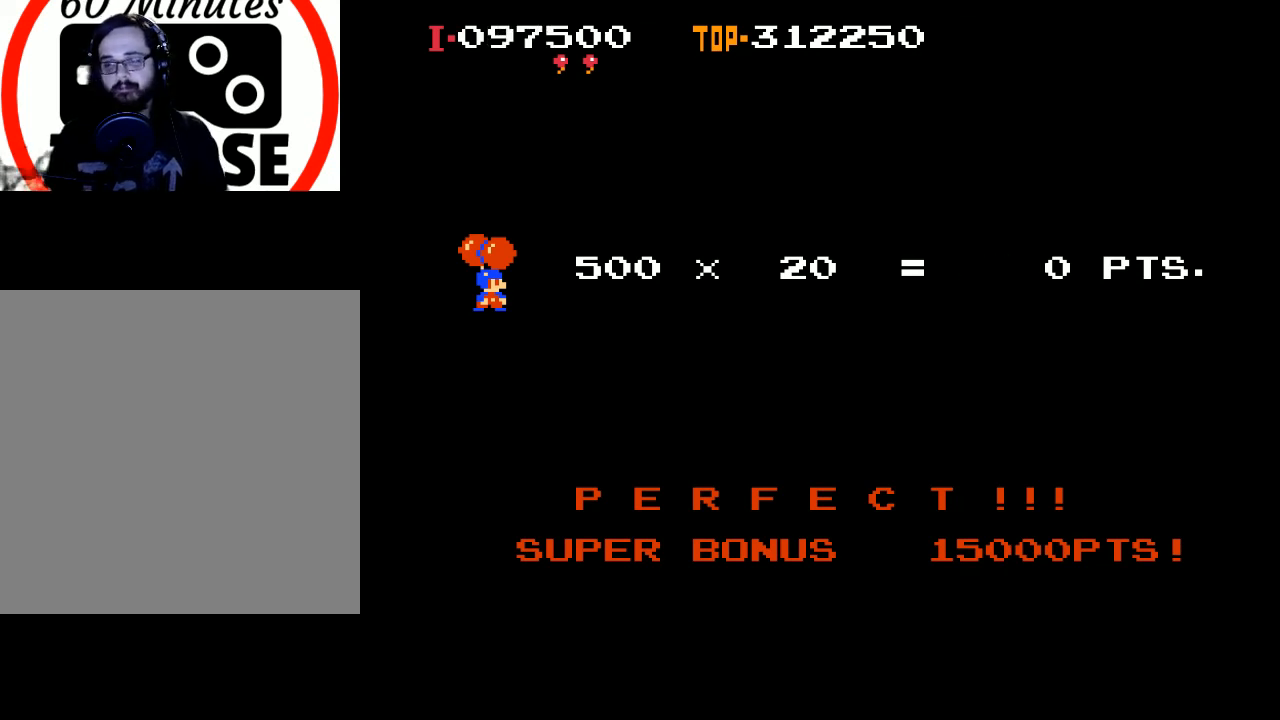
{"buttons": ["X"], "left_stick": "center", "events": [[333, "X", "down"]]}
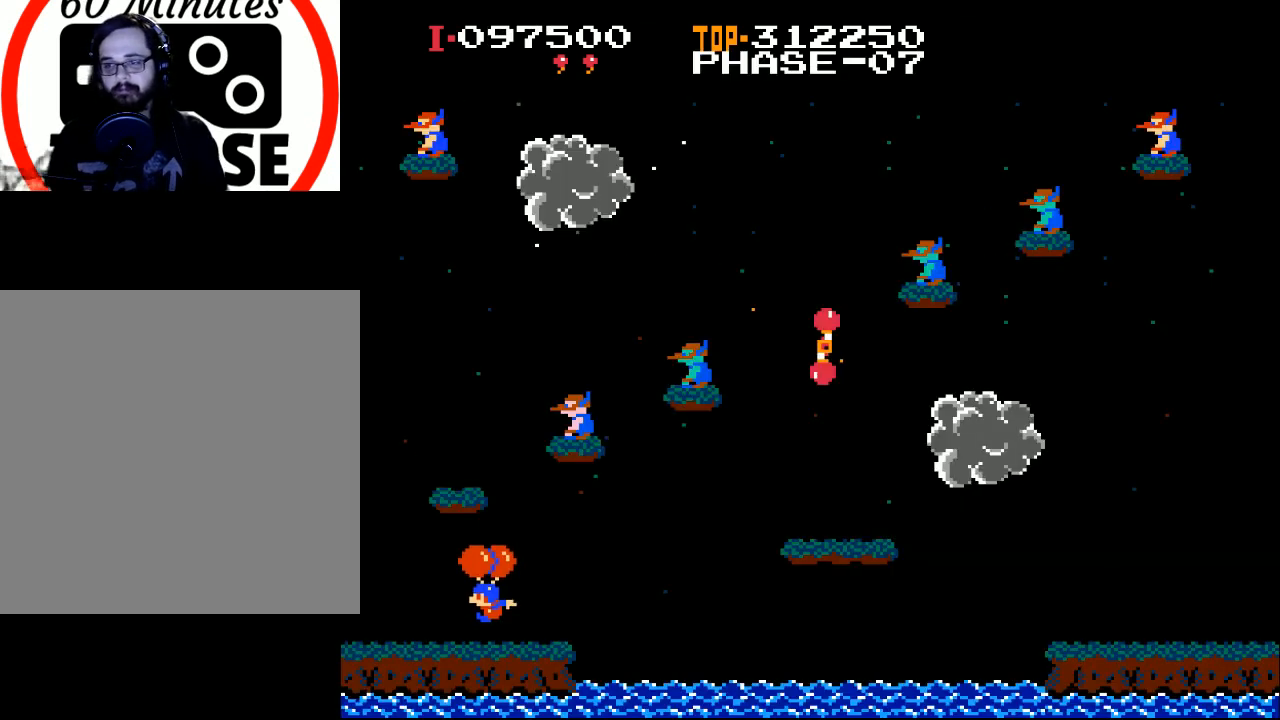
{"buttons": [], "left_stick": "center", "events": [[233, "X", "up"]]}
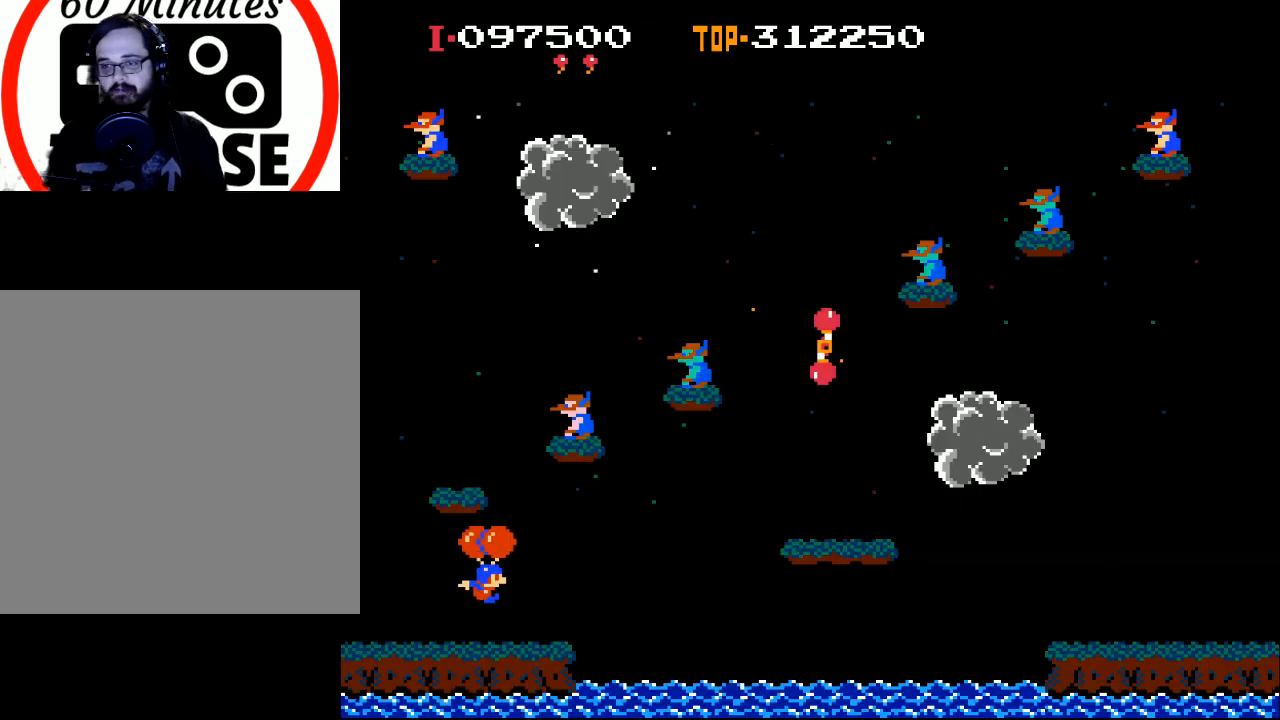
{"buttons": ["X", "DPAD_LEFT"], "left_stick": "center", "events": [[100, "DPAD_RIGHT", "down"], [167, "X", "down"], [367, "DPAD_RIGHT", "up"], [367, "X", "up"], [433, "DPAD_LEFT", "down"], [500, "X", "down"]]}
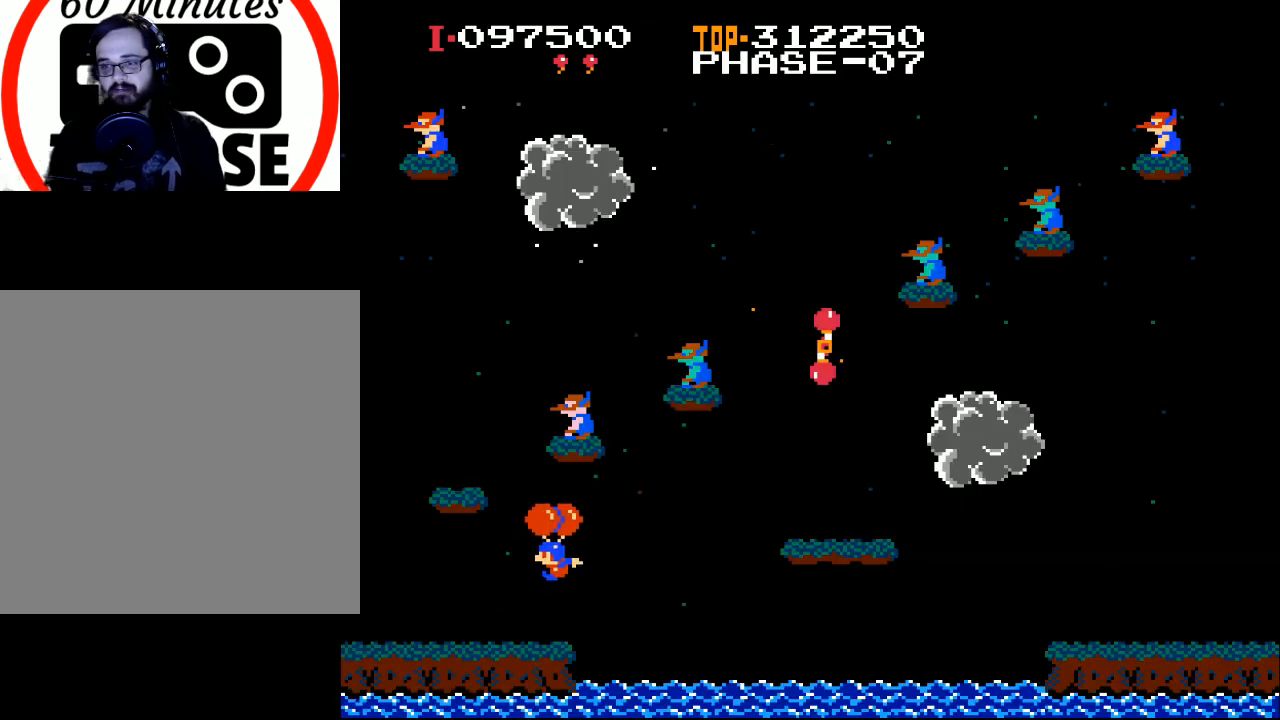
{"buttons": ["X", "DPAD_LEFT"], "left_stick": "center", "events": []}
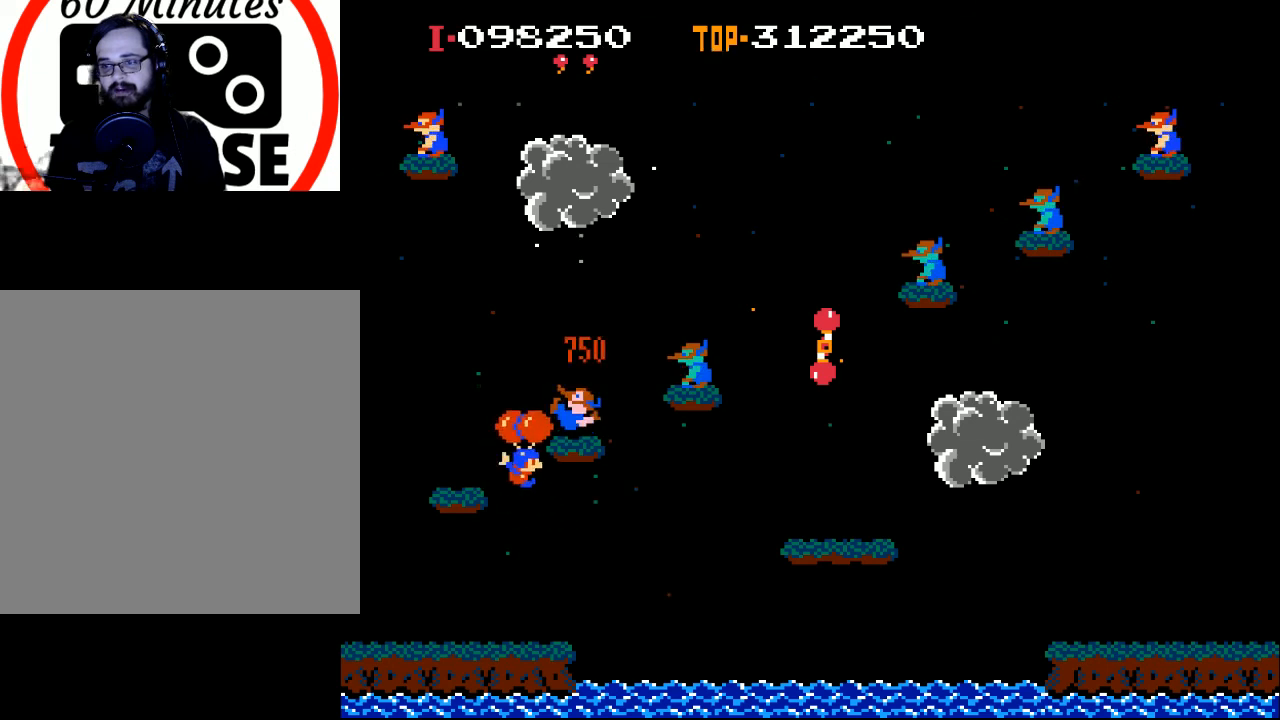
{"buttons": ["DPAD_RIGHT"], "left_stick": "center", "events": [[100, "DPAD_LEFT", "up"], [267, "DPAD_RIGHT", "down"], [433, "X", "up"]]}
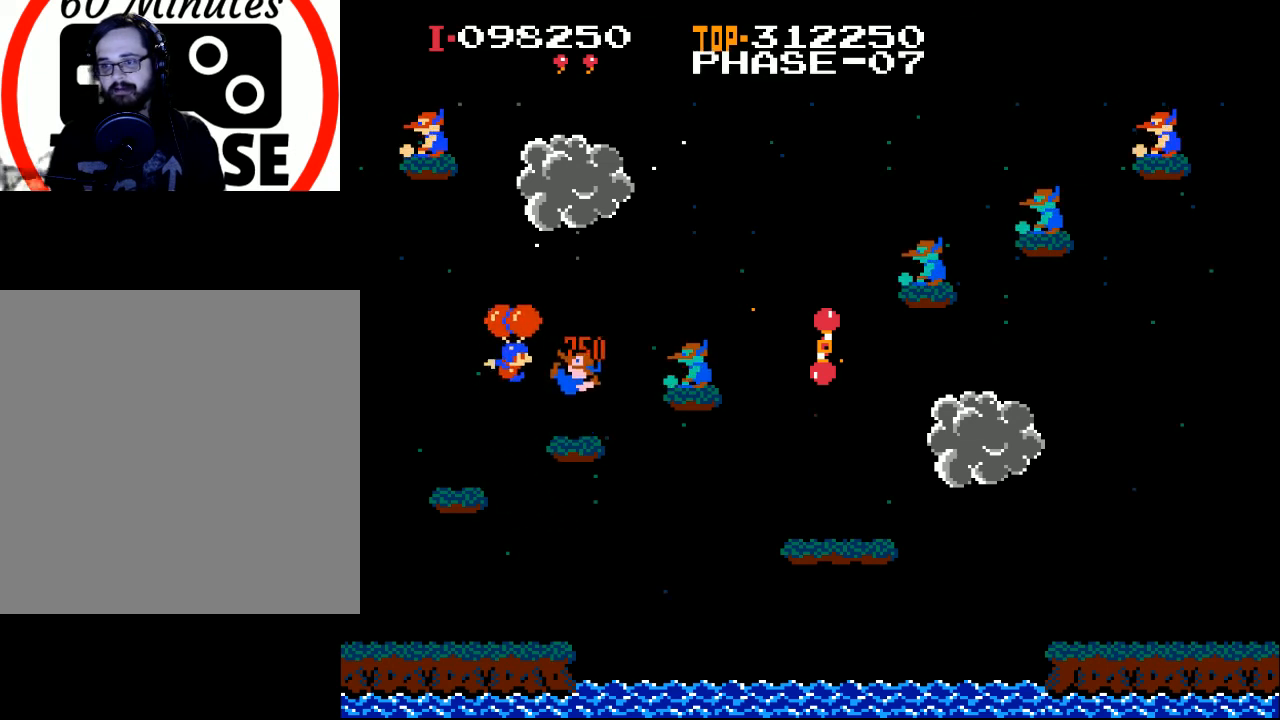
{"buttons": [], "left_stick": "center", "events": [[33, "X", "down"], [167, "X", "up"], [367, "DPAD_RIGHT", "up"]]}
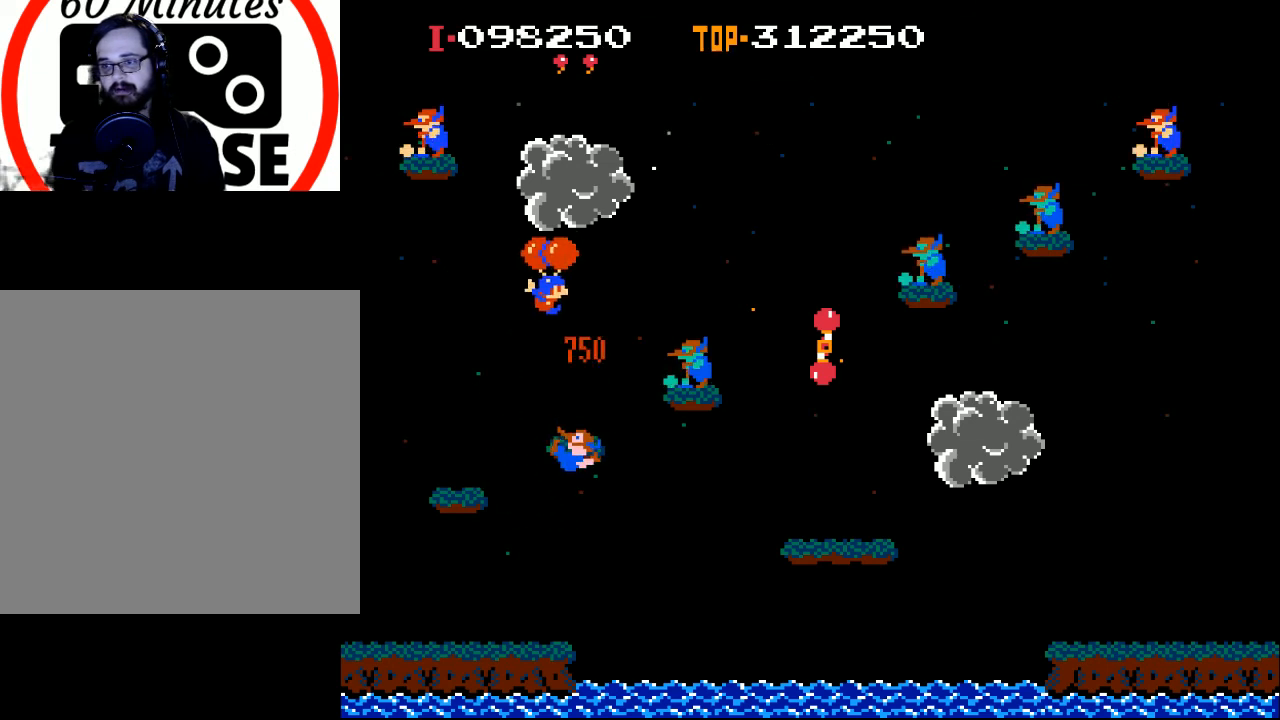
{"buttons": ["DPAD_RIGHT"], "left_stick": "center", "events": [[67, "DPAD_RIGHT", "down"]]}
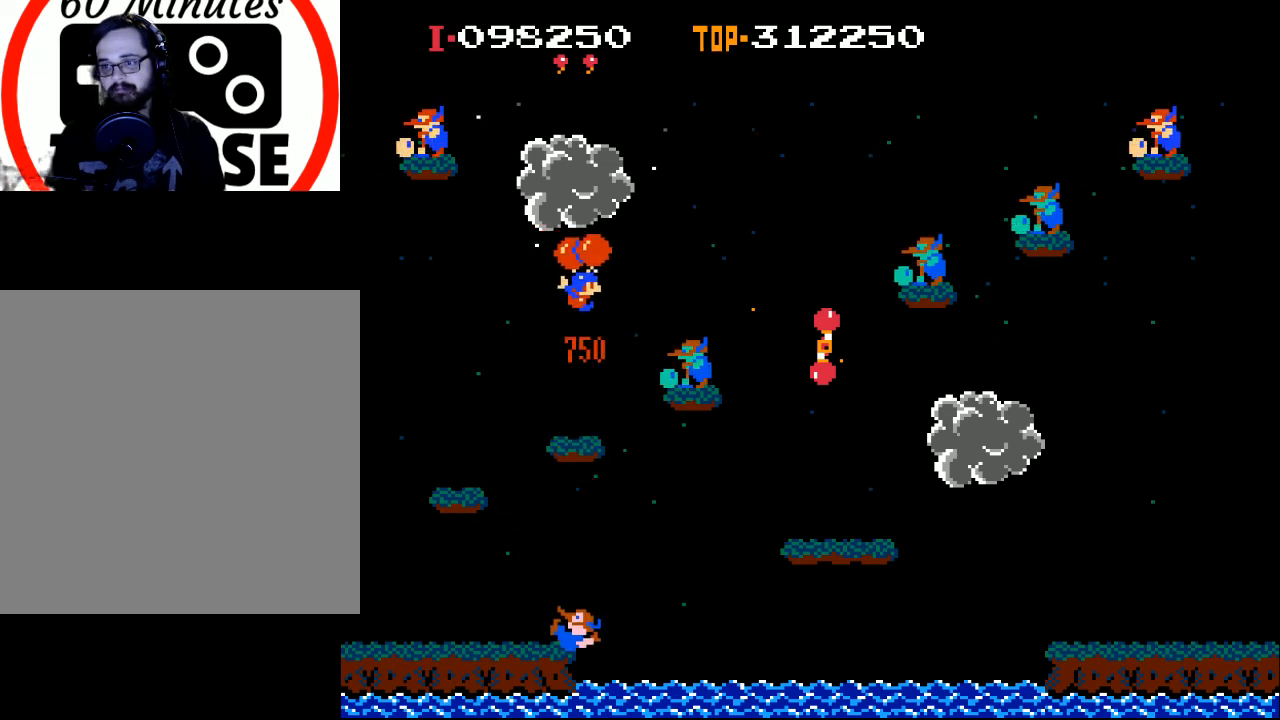
{"buttons": ["DPAD_RIGHT"], "left_stick": "center", "events": [[333, "X", "down"], [433, "X", "up"]]}
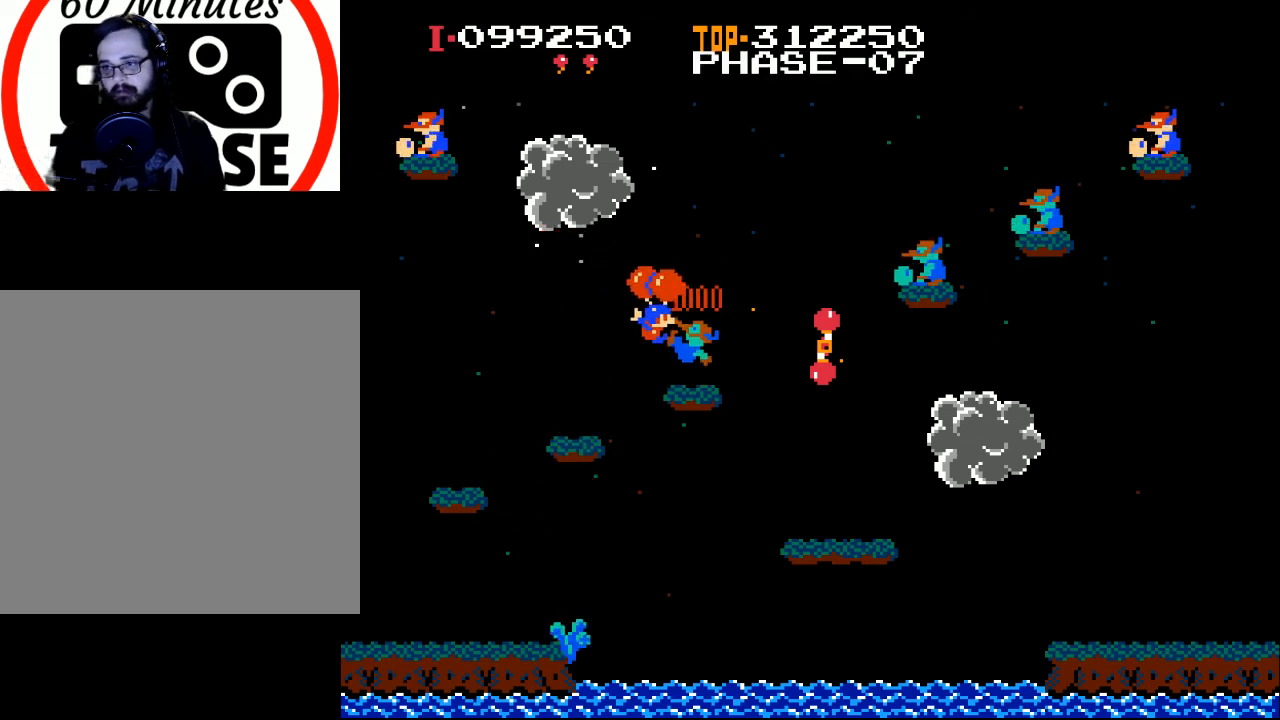
{"buttons": ["X", "DPAD_LEFT"], "left_stick": "center", "events": [[167, "DPAD_RIGHT", "up"], [267, "X", "down"], [367, "DPAD_LEFT", "down"]]}
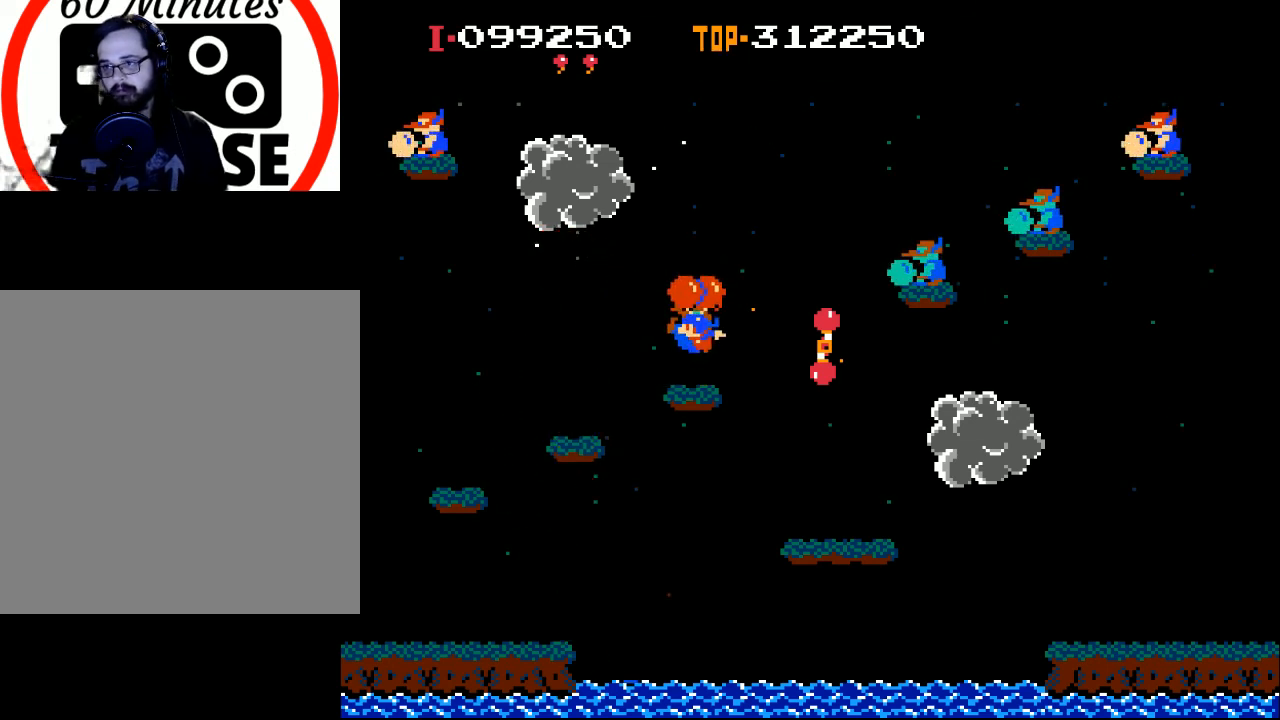
{"buttons": ["X", "DPAD_RIGHT"], "left_stick": "center", "events": [[200, "DPAD_LEFT", "up"], [267, "DPAD_RIGHT", "down"]]}
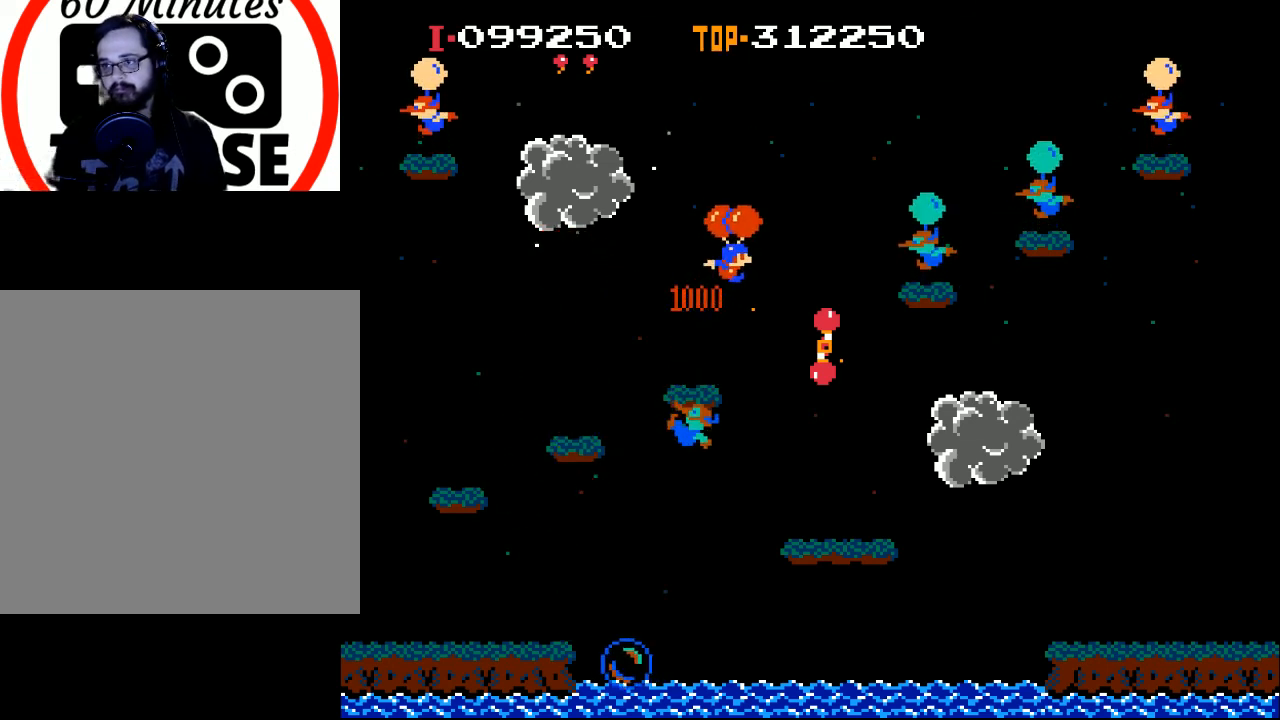
{"buttons": ["X"], "left_stick": "center", "events": [[67, "DPAD_RIGHT", "up"], [233, "DPAD_RIGHT", "down"], [367, "DPAD_RIGHT", "up"]]}
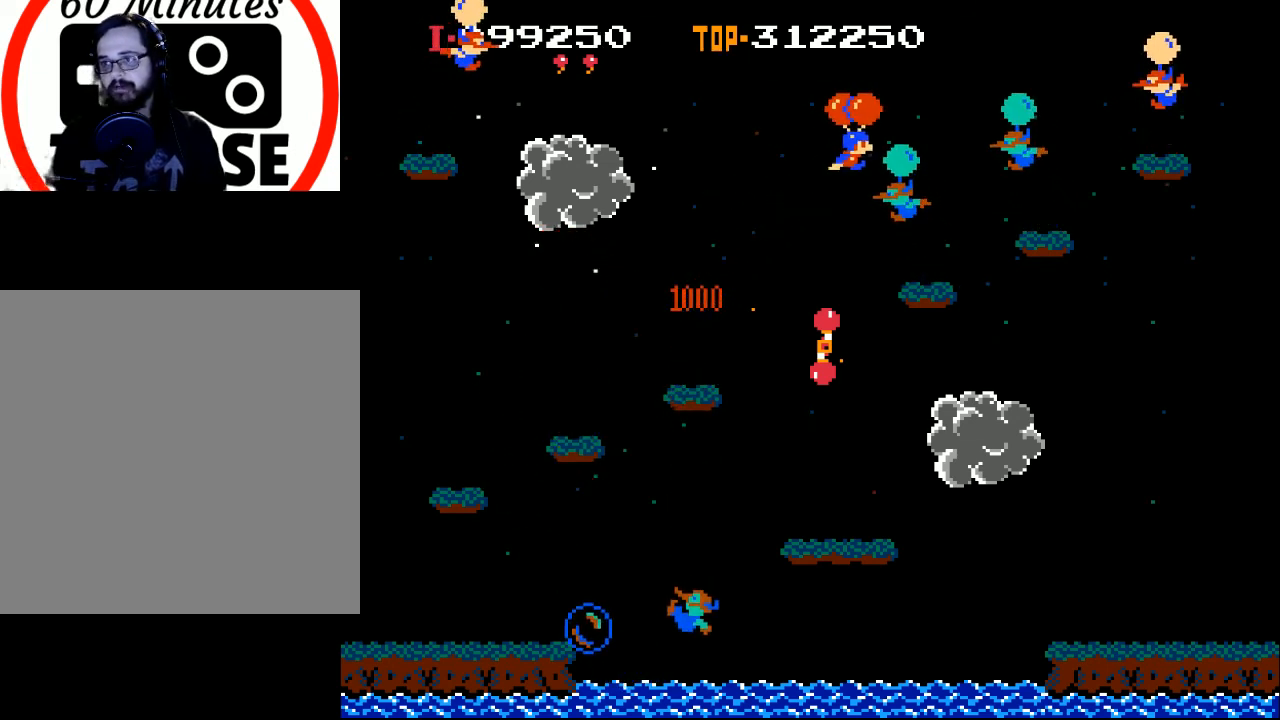
{"buttons": ["X", "DPAD_RIGHT"], "left_stick": "center", "events": [[300, "DPAD_RIGHT", "down"]]}
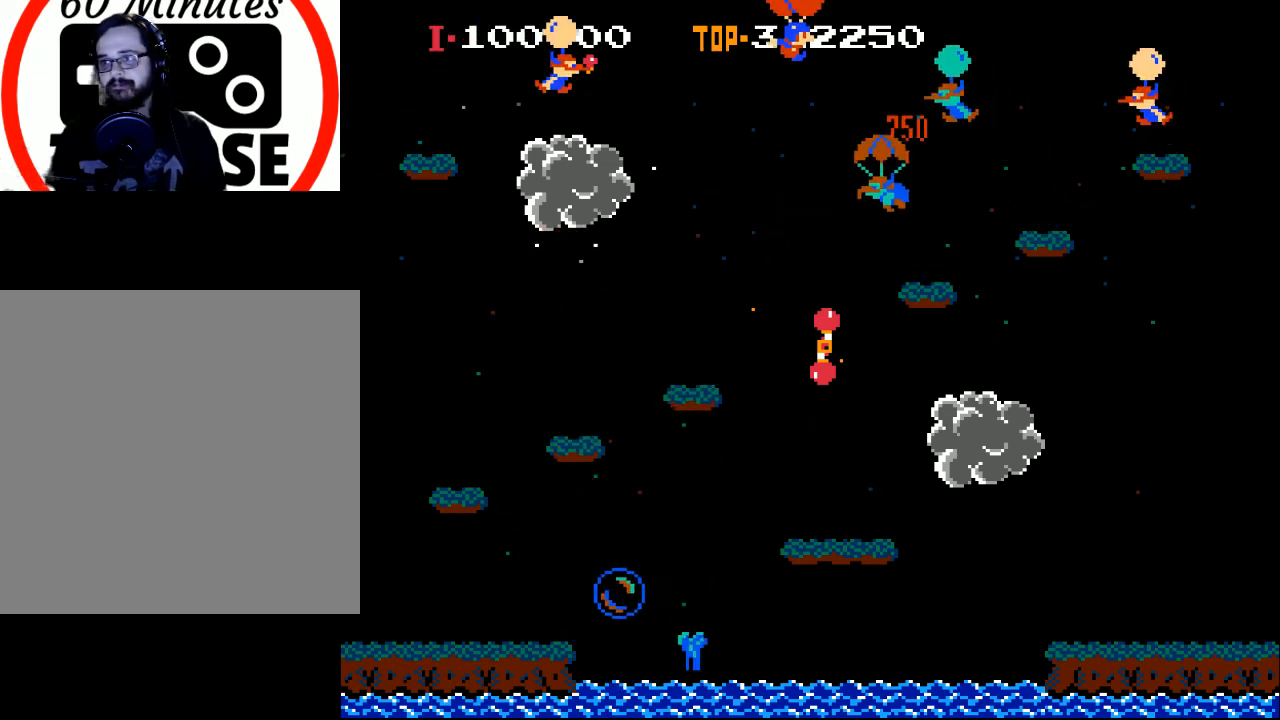
{"buttons": ["X", "DPAD_RIGHT"], "left_stick": "center", "events": []}
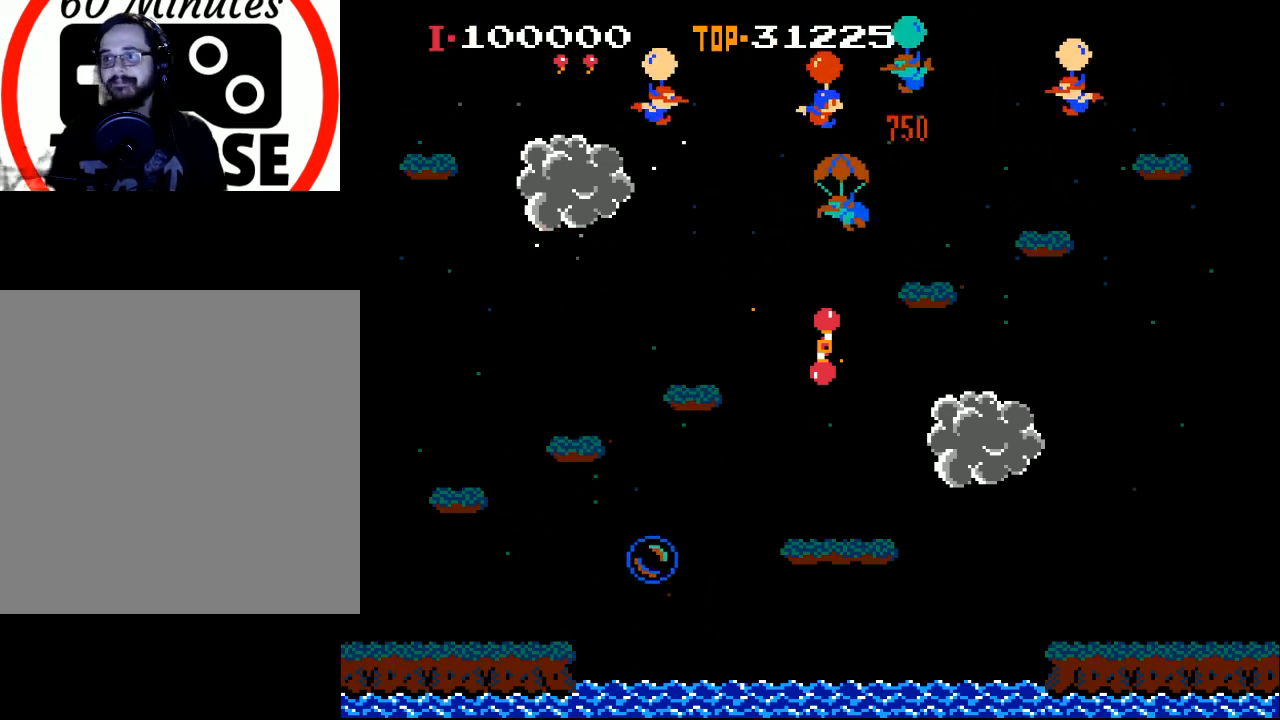
{"buttons": ["X", "DPAD_RIGHT"], "left_stick": "center", "events": [[200, "DPAD_RIGHT", "up"], [333, "DPAD_RIGHT", "down"]]}
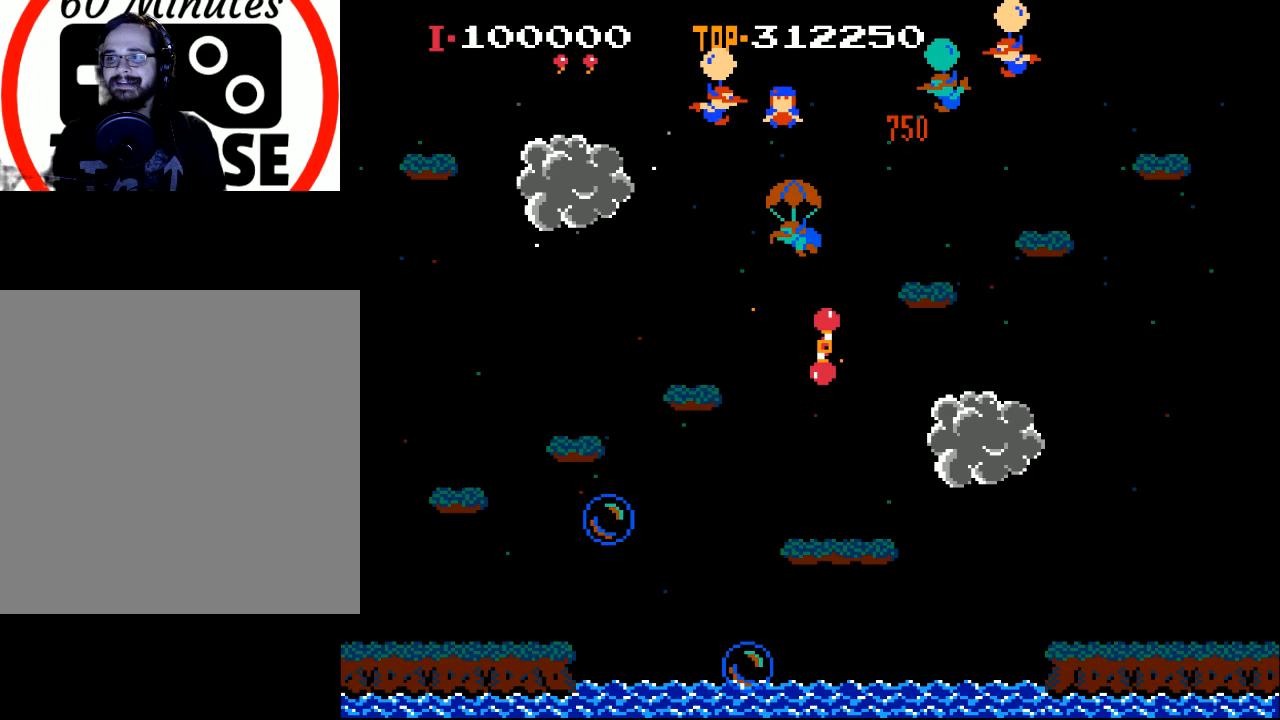
{"buttons": ["X", "DPAD_LEFT"], "left_stick": "center", "events": [[200, "DPAD_RIGHT", "up"], [267, "DPAD_LEFT", "down"]]}
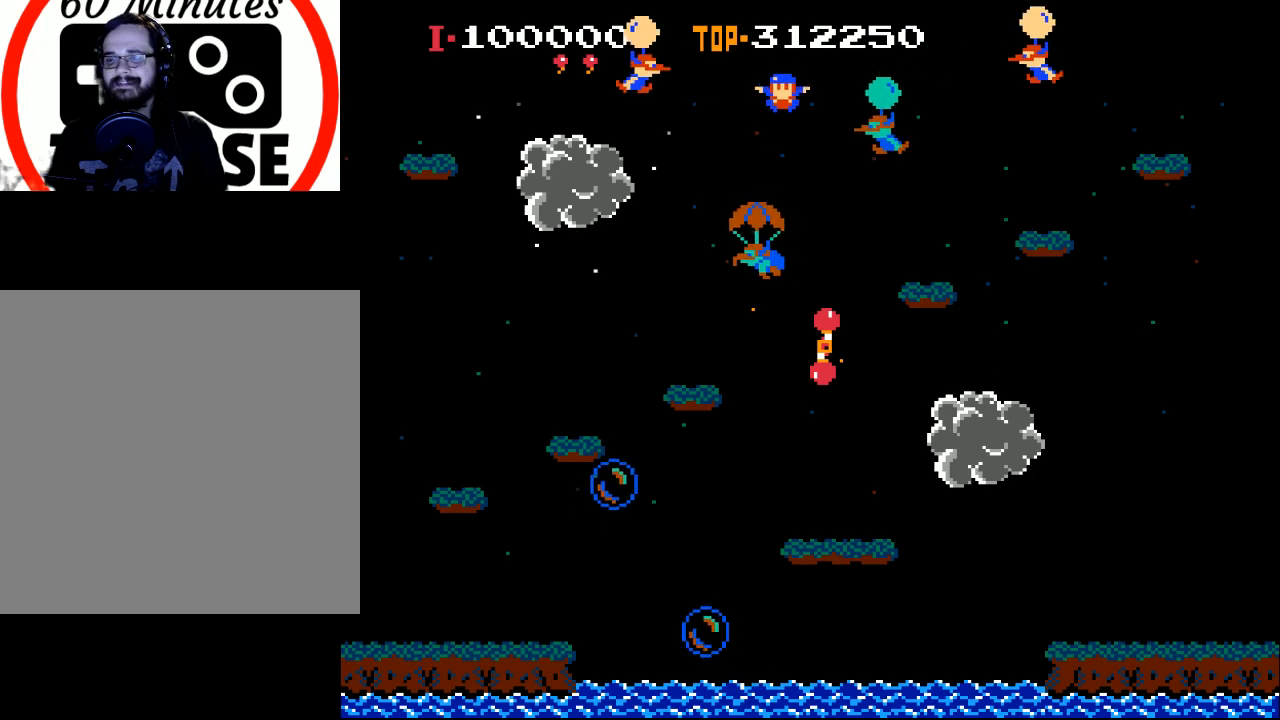
{"buttons": [], "left_stick": "center", "events": [[67, "X", "up"], [100, "DPAD_LEFT", "up"]]}
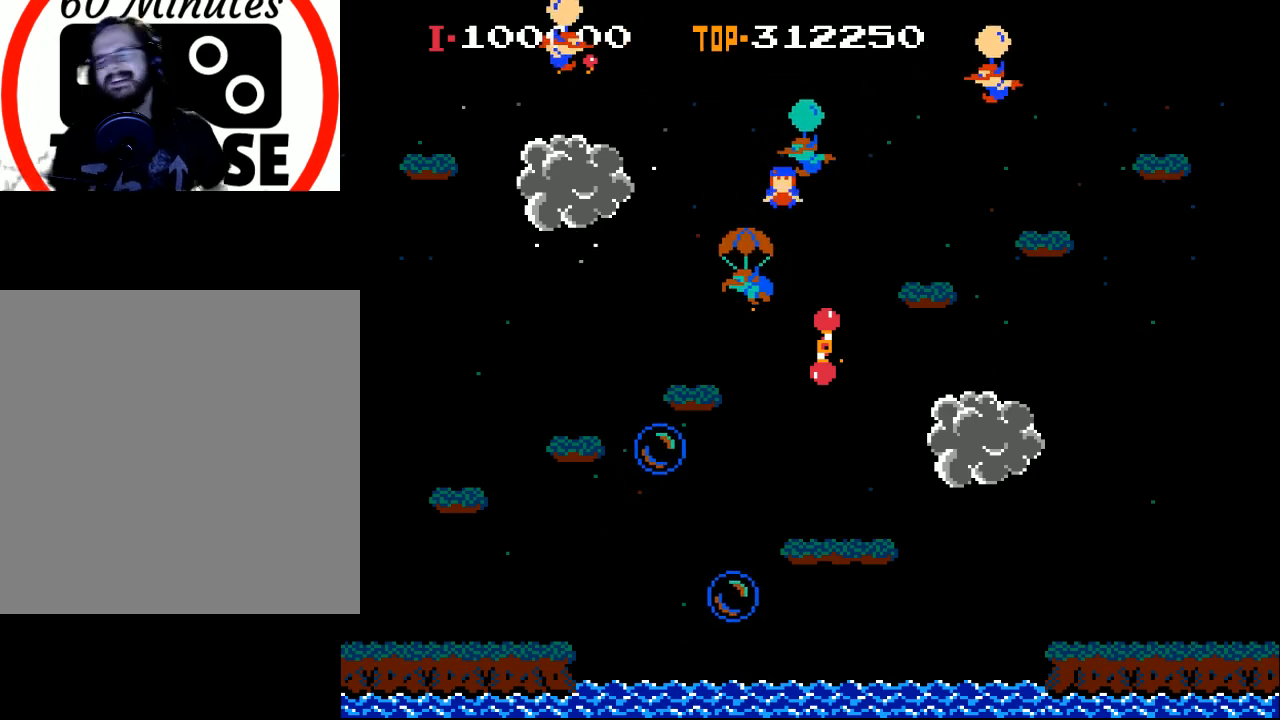
{"buttons": [], "left_stick": "center", "events": []}
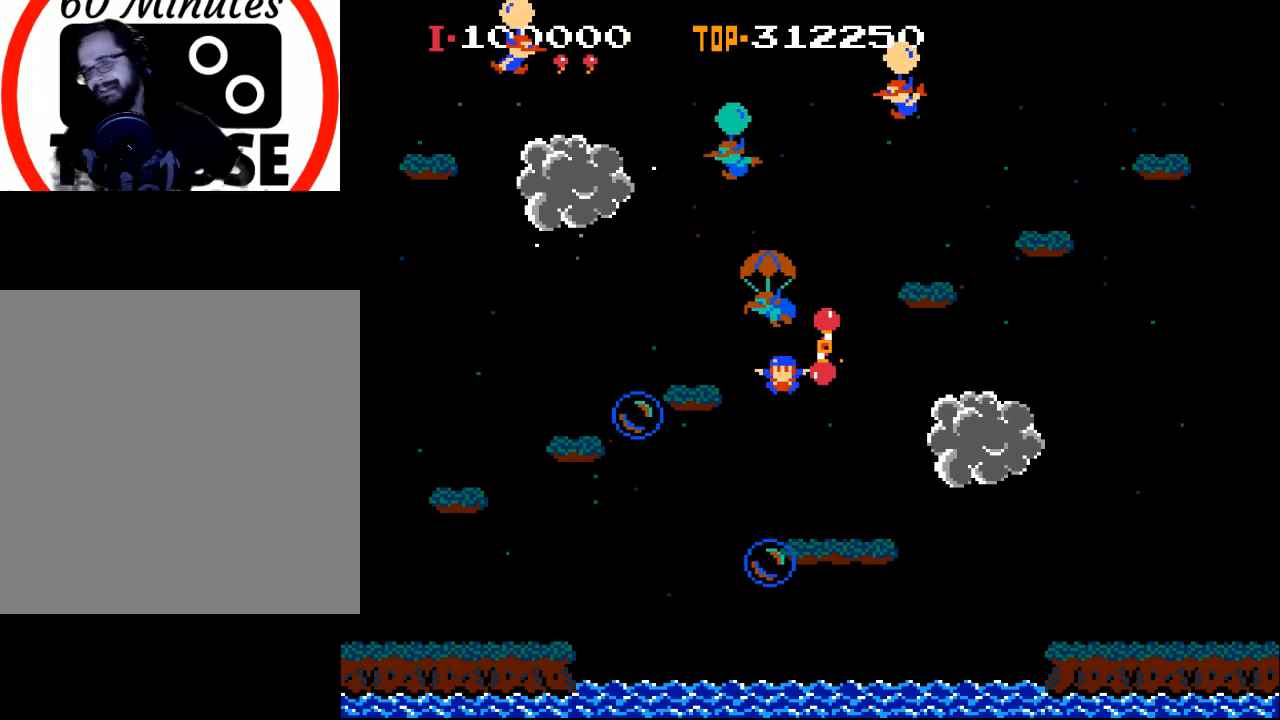
{"buttons": [], "left_stick": "center", "events": []}
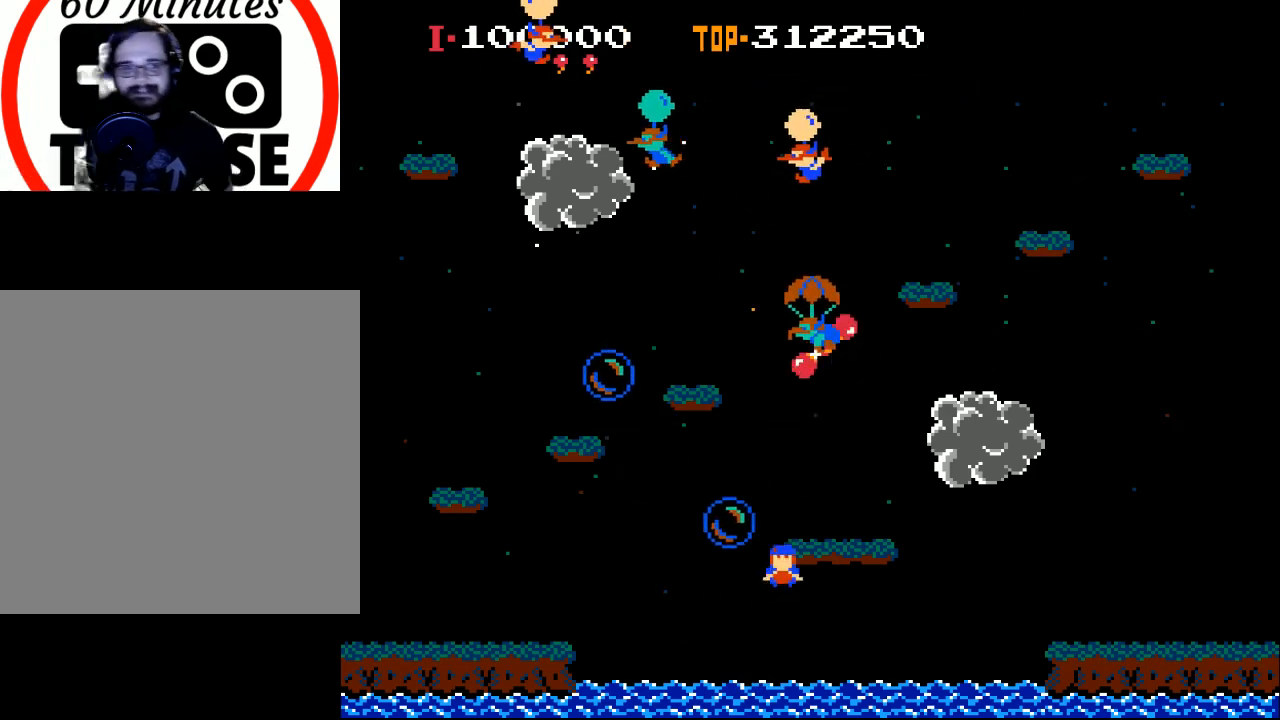
{"buttons": [], "left_stick": "center", "events": []}
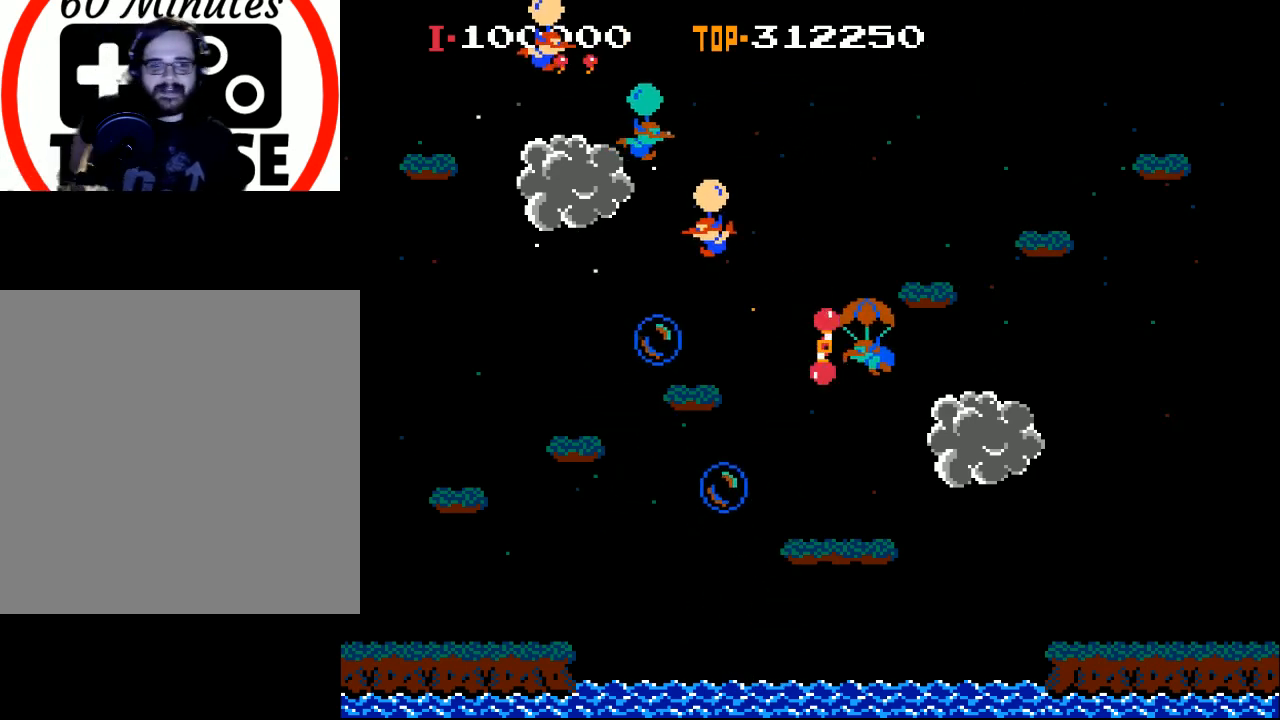
{"buttons": [], "left_stick": "center", "events": []}
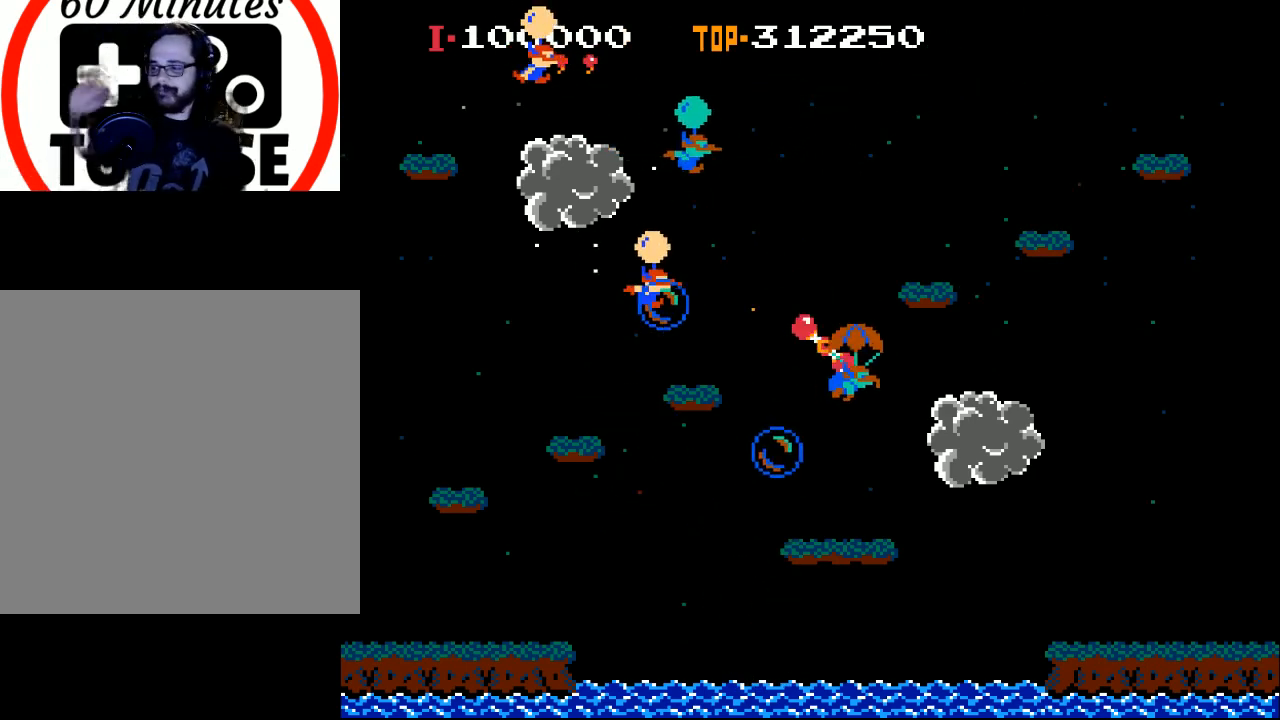
{"buttons": [], "left_stick": "center", "events": []}
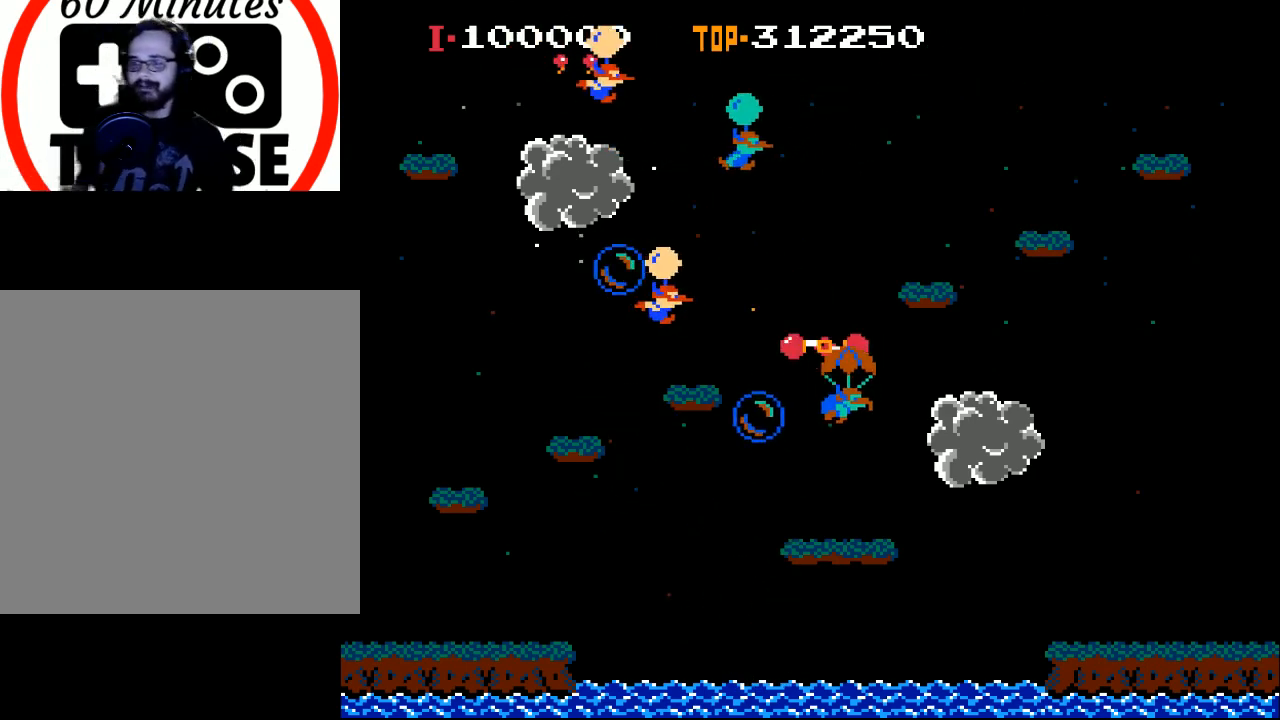
{"buttons": ["X"], "left_stick": "center", "events": [[433, "X", "down"]]}
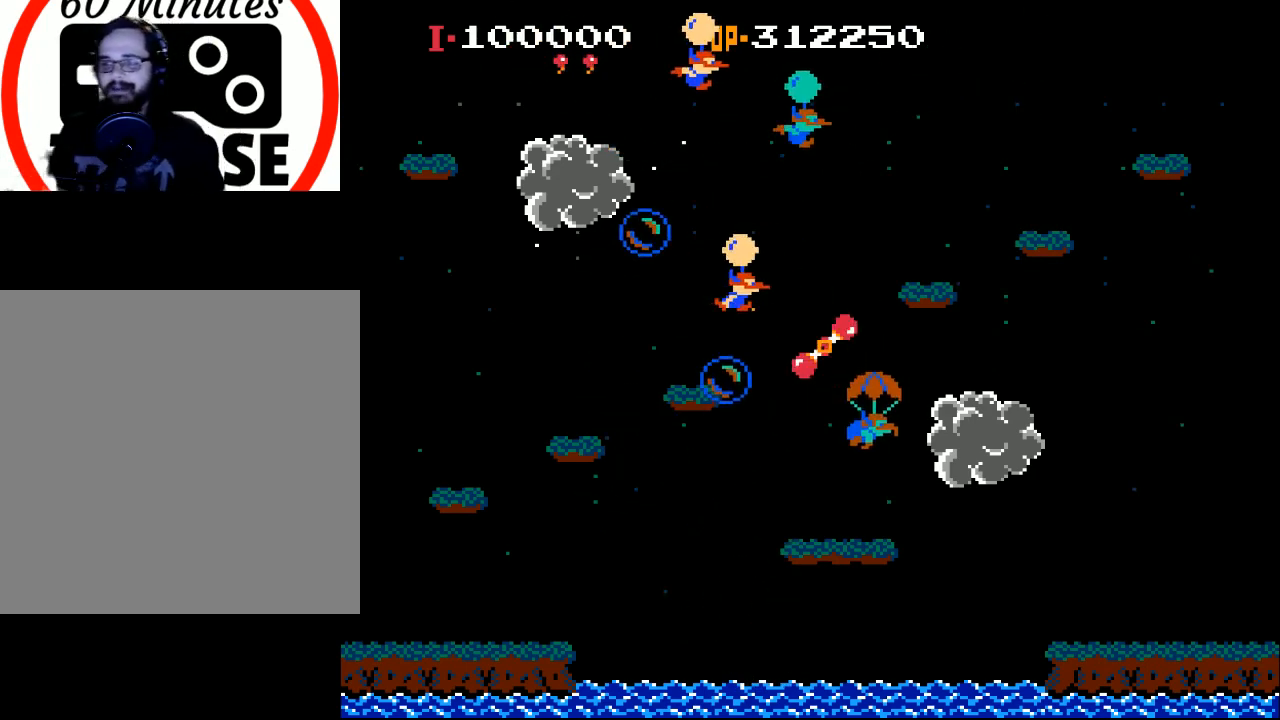
{"buttons": [], "left_stick": "center", "events": [[433, "X", "up"]]}
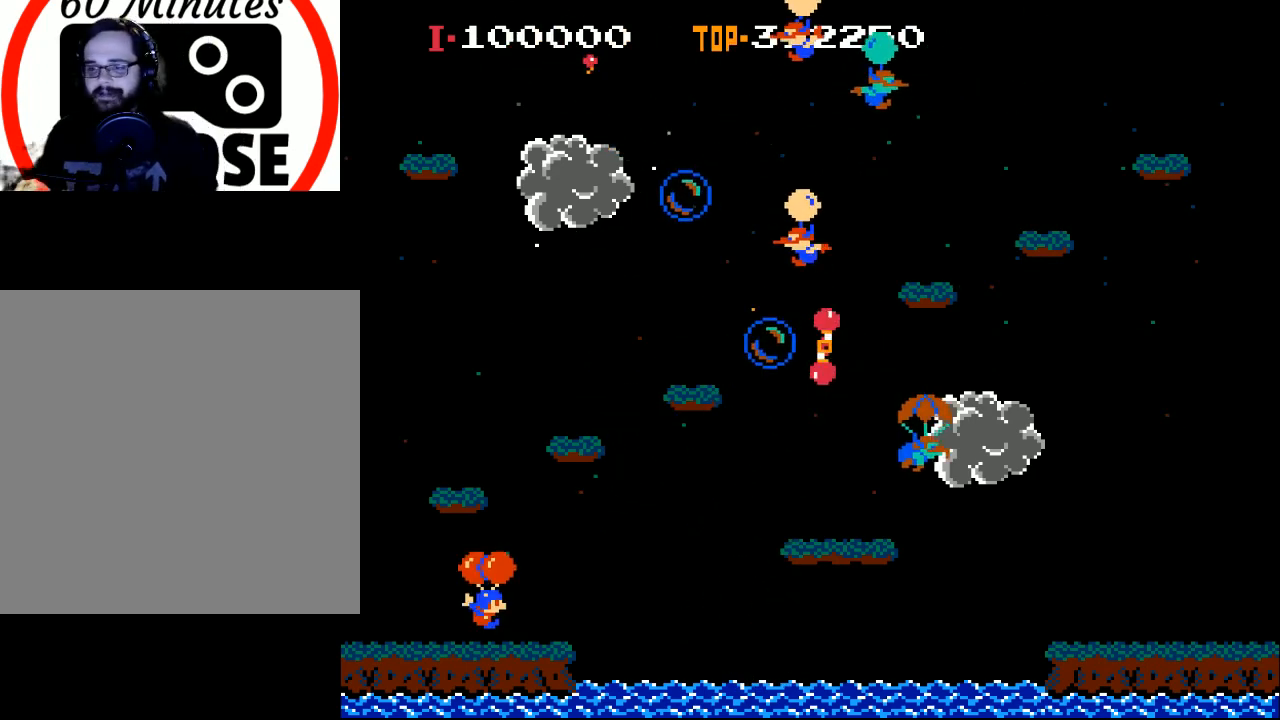
{"buttons": ["X", "DPAD_RIGHT"], "left_stick": "center", "events": [[267, "DPAD_RIGHT", "down"], [267, "X", "down"]]}
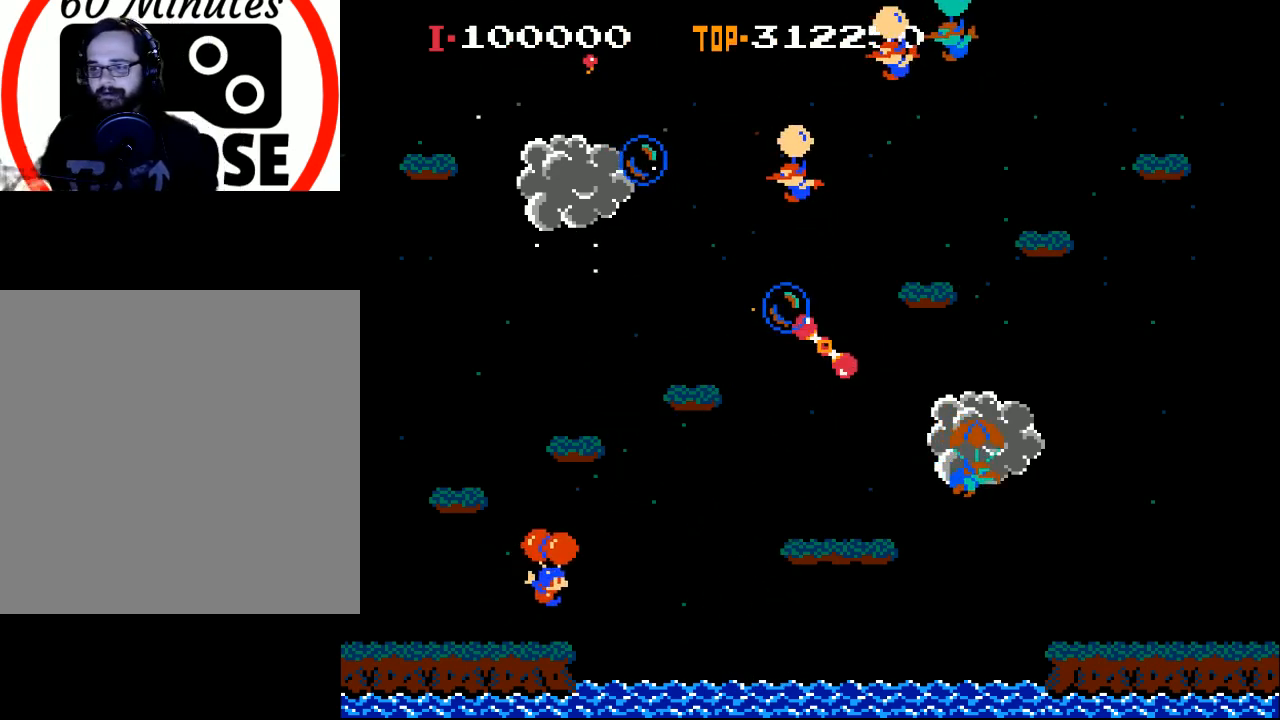
{"buttons": ["X", "DPAD_RIGHT"], "left_stick": "center", "events": [[100, "X", "up"], [233, "X", "down"], [400, "X", "up"], [467, "X", "down"]]}
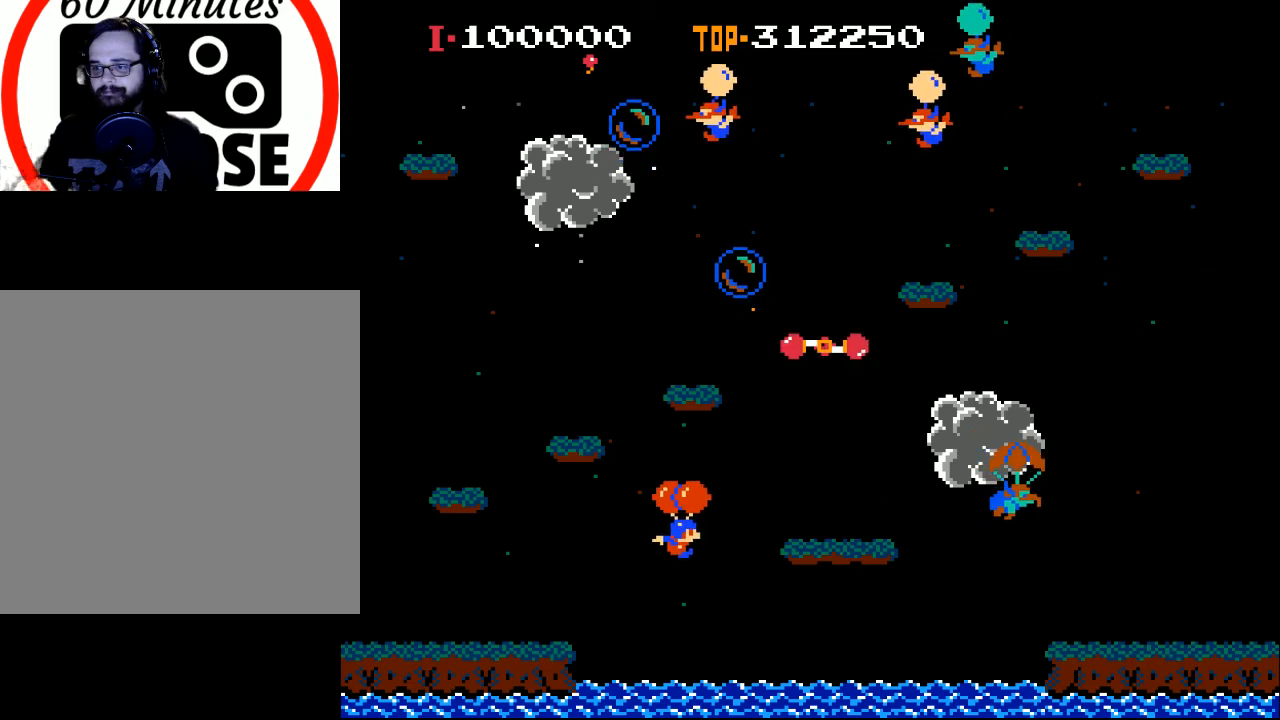
{"buttons": ["DPAD_RIGHT"], "left_stick": "center", "events": [[200, "X", "up"]]}
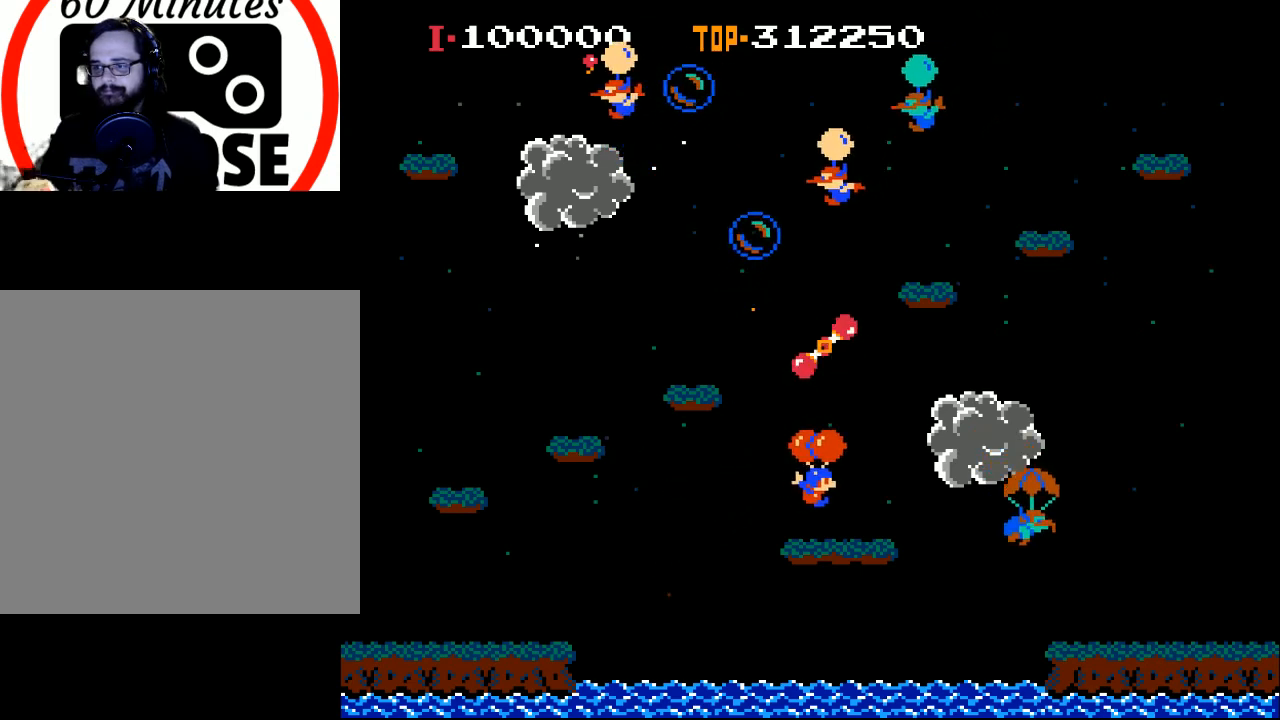
{"buttons": ["DPAD_RIGHT"], "left_stick": "center", "events": []}
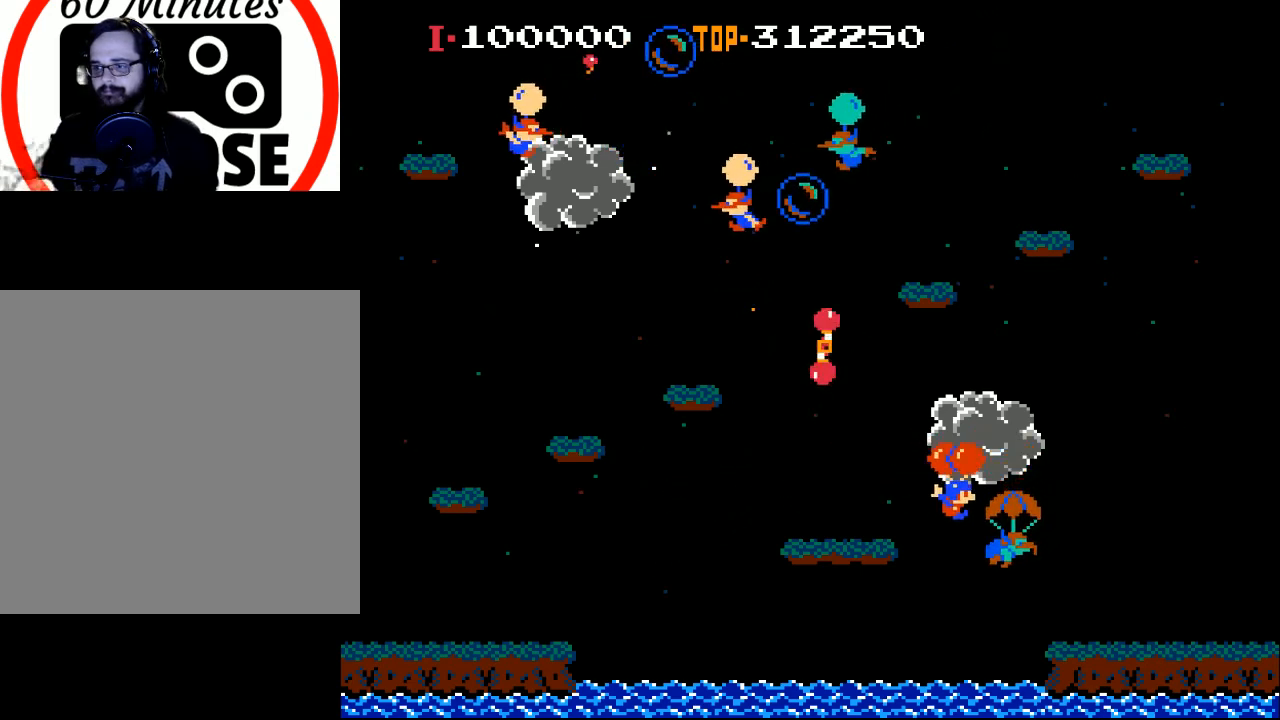
{"buttons": ["X", "DPAD_RIGHT"], "left_stick": "center", "events": [[233, "X", "down"]]}
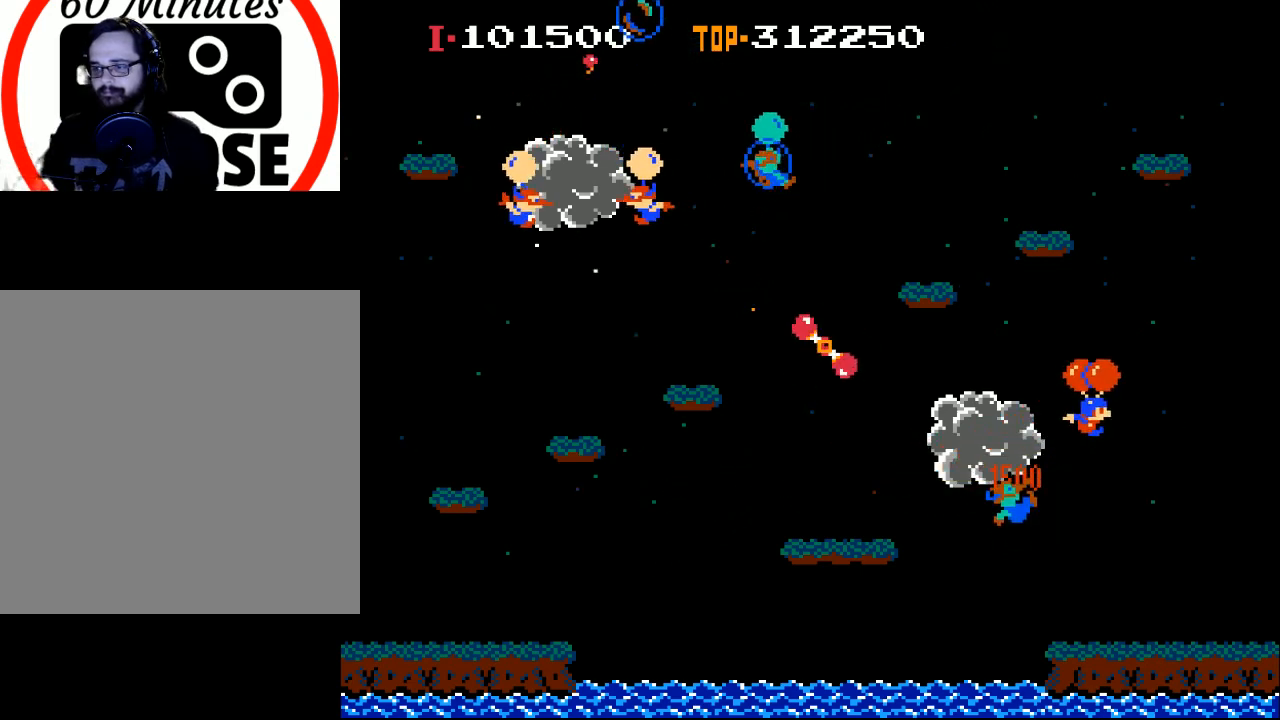
{"buttons": ["X", "DPAD_LEFT"], "left_stick": "center", "events": [[100, "DPAD_RIGHT", "up"], [100, "X", "up"], [200, "DPAD_LEFT", "down"], [233, "X", "down"]]}